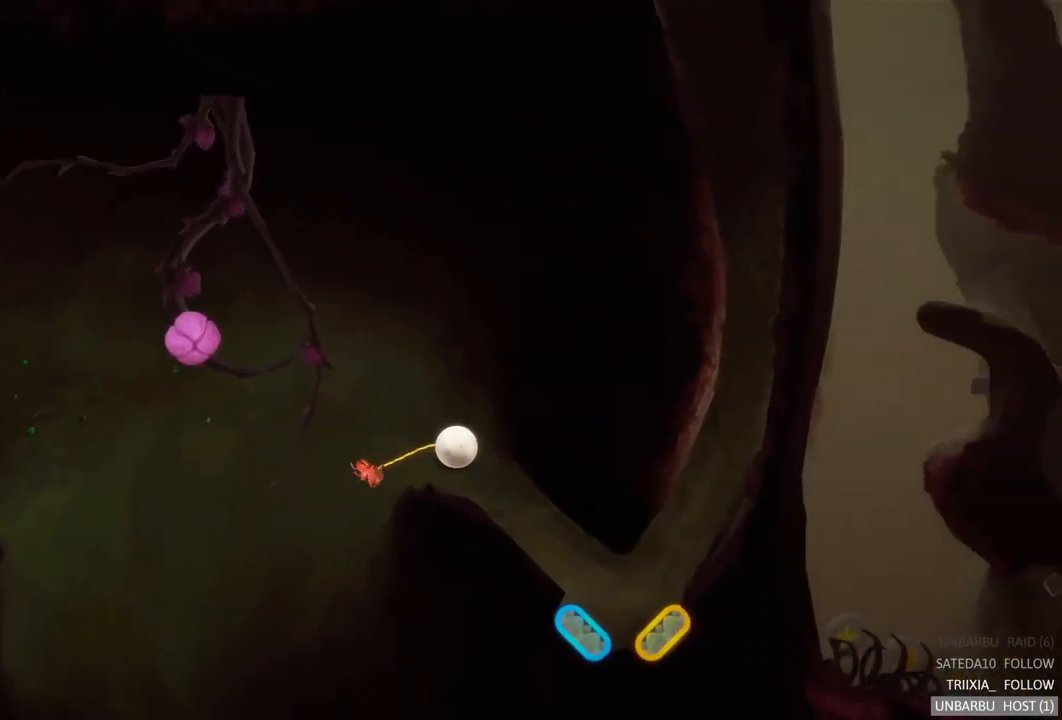
Gameplay with a controller (Xbox layout); each line is a JSON object with the inputs held at the frame after it. "events" lists button and stick changes between this image and that frame as [ms after this image, input, new state], when the widget could be followed in between. Not read: L3 R3.
{"buttons": ["L2"], "left_stick": "center", "right_stick": "center", "events": [[417, "L2", "down"]]}
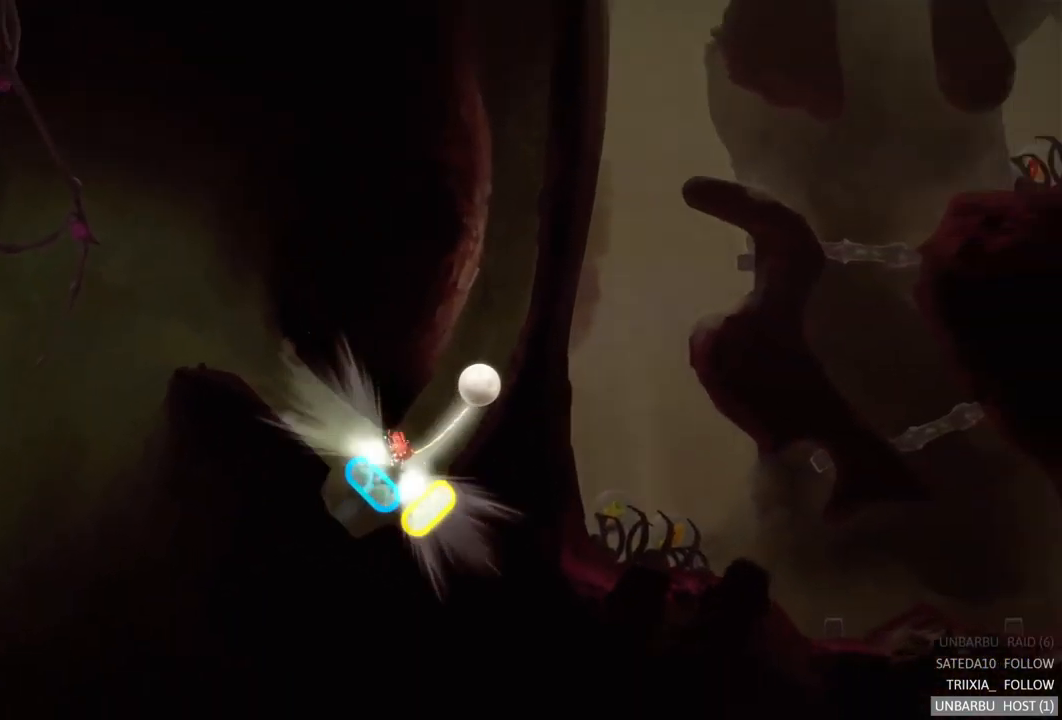
{"buttons": [], "left_stick": "center", "right_stick": "center", "events": [[167, "L2", "up"]]}
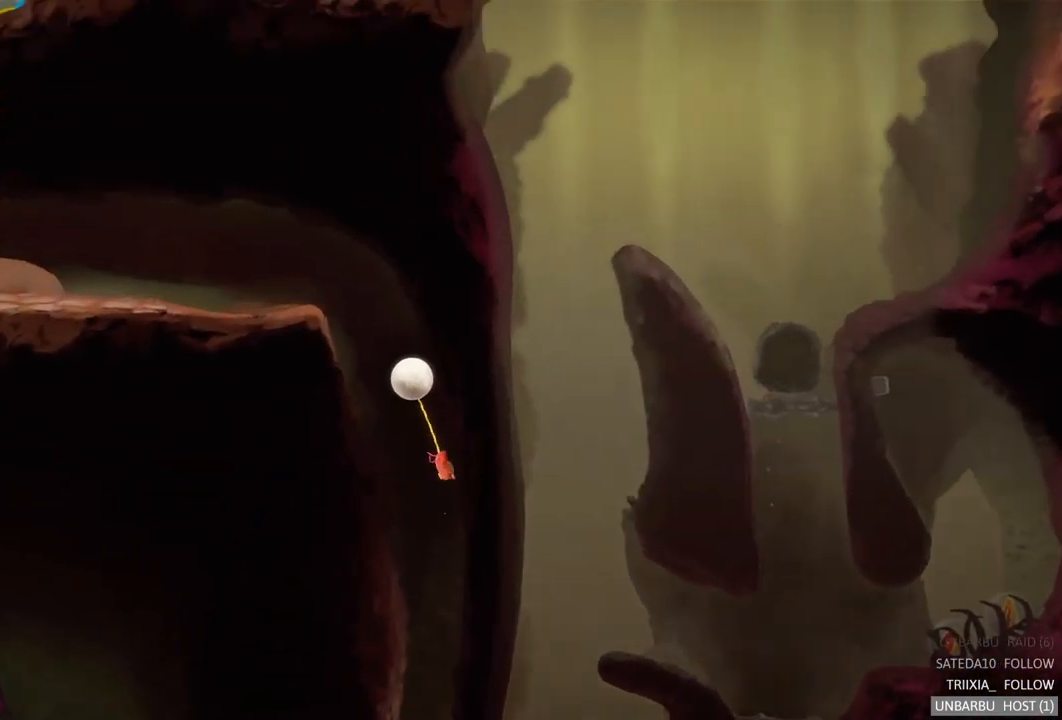
{"buttons": [], "left_stick": "center", "right_stick": "center", "events": []}
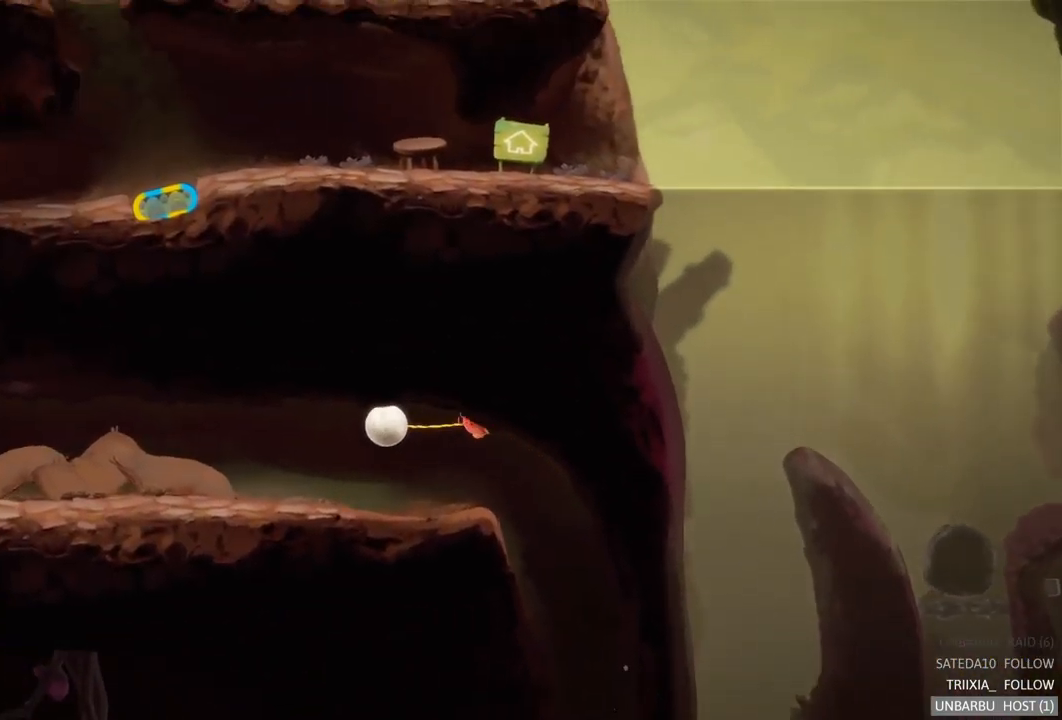
{"buttons": [], "left_stick": "right", "right_stick": "center", "events": [[317, "left_stick", "right"]]}
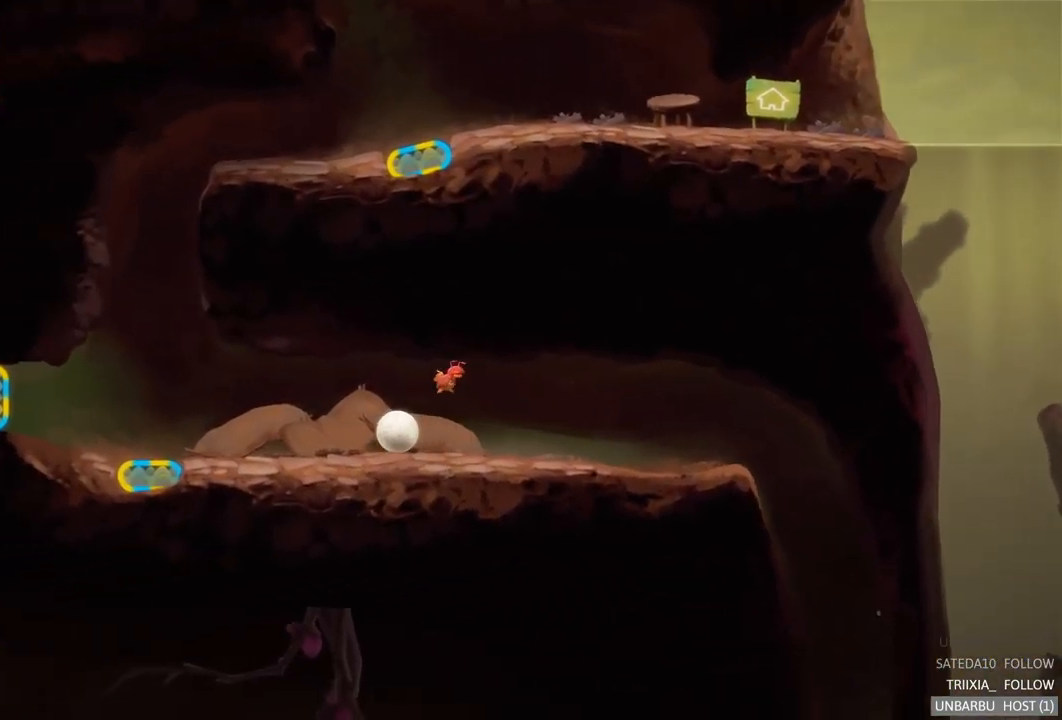
{"buttons": [], "left_stick": "center", "right_stick": "center", "events": [[267, "left_stick", "center"]]}
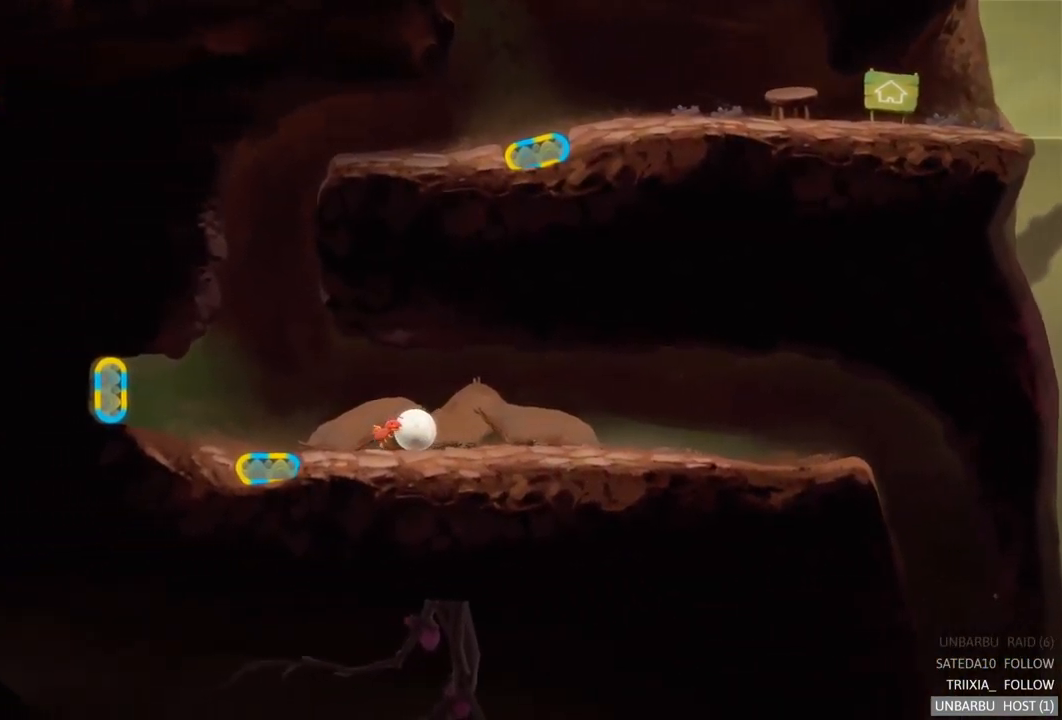
{"buttons": ["SELECT"], "left_stick": "center", "right_stick": "center", "events": [[433, "SELECT", "down"]]}
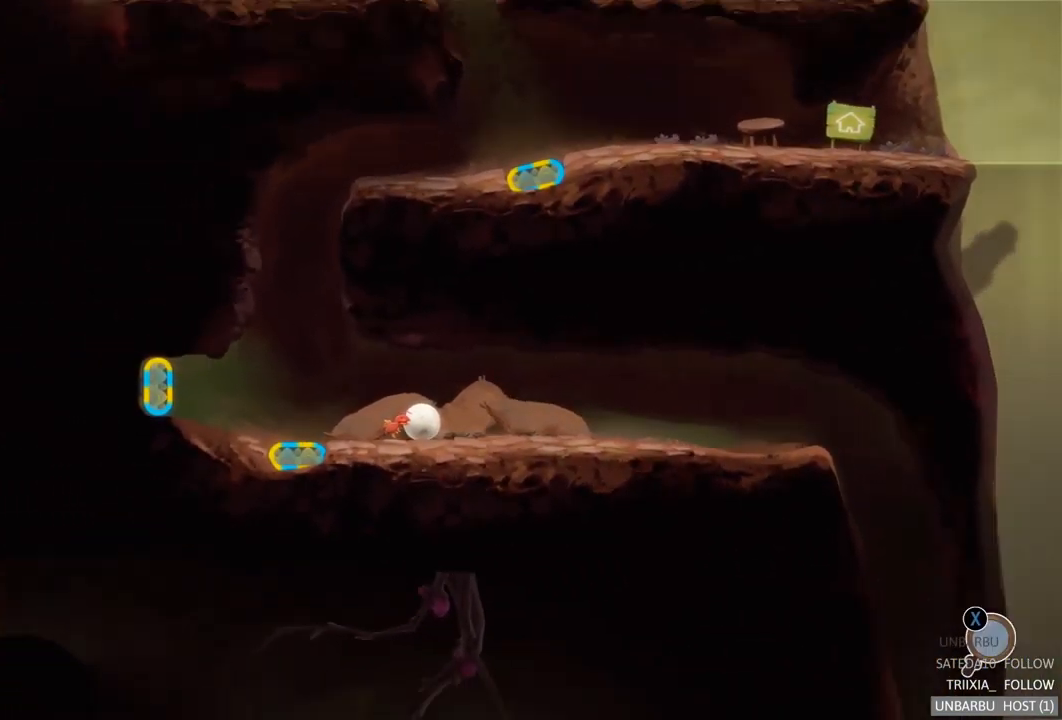
{"buttons": [], "left_stick": "center", "right_stick": "center", "events": [[117, "SELECT", "up"]]}
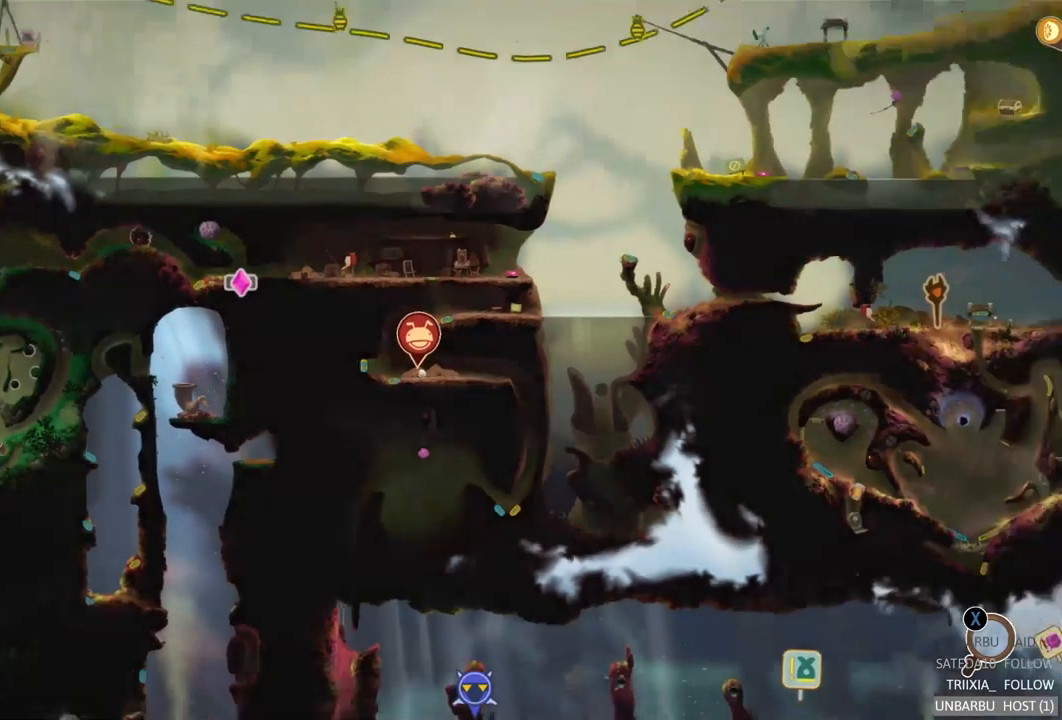
{"buttons": [], "left_stick": "center", "right_stick": "center", "events": []}
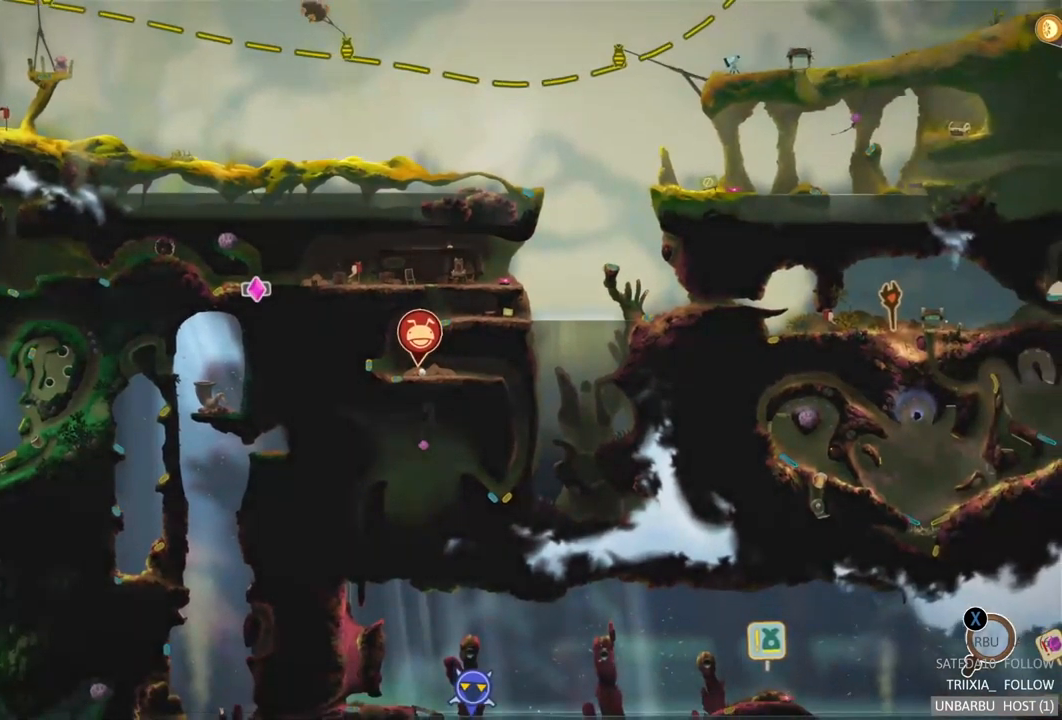
{"buttons": [], "left_stick": "center", "right_stick": "center", "events": []}
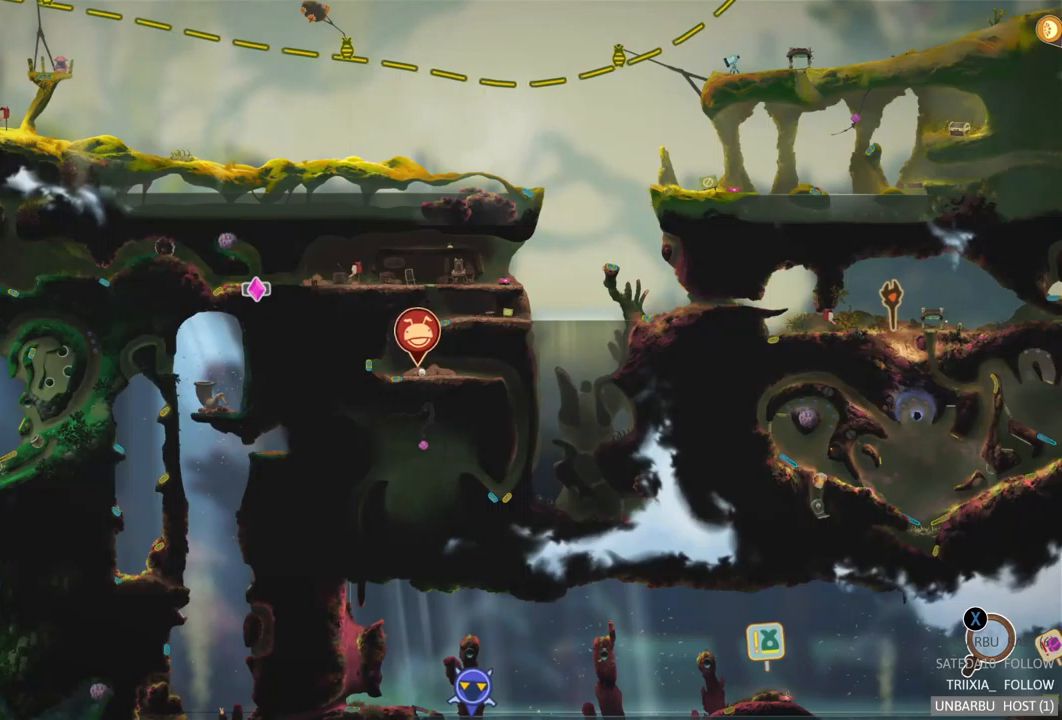
{"buttons": [], "left_stick": "center", "right_stick": "center", "events": []}
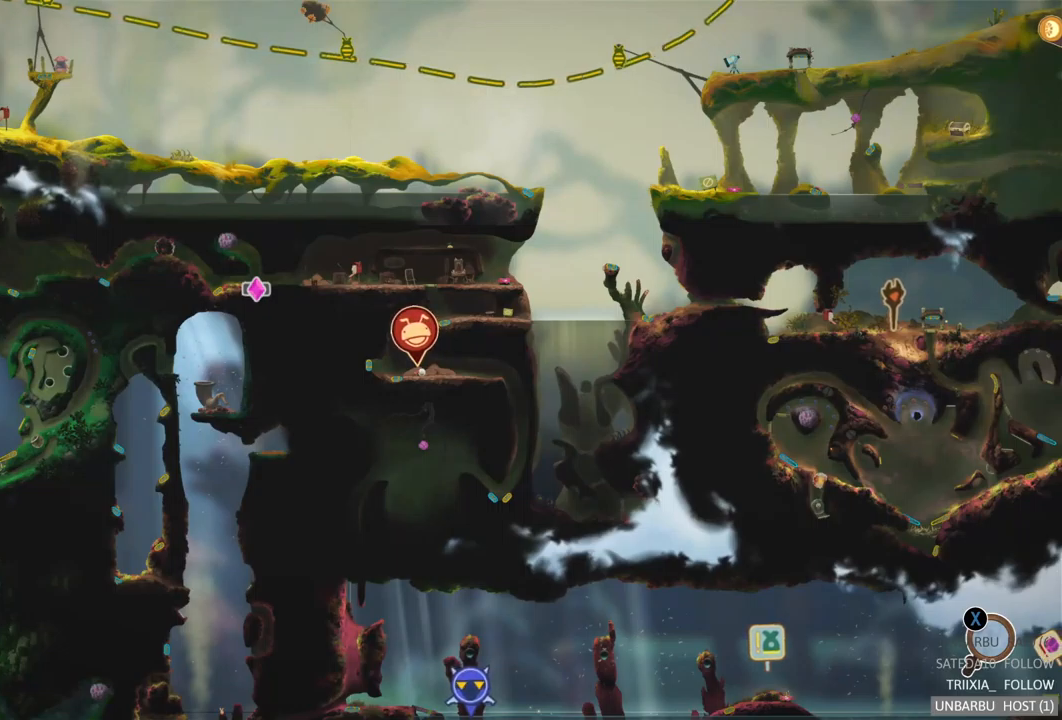
{"buttons": [], "left_stick": "center", "right_stick": "center", "events": [[250, "SELECT", "down"], [417, "SELECT", "up"]]}
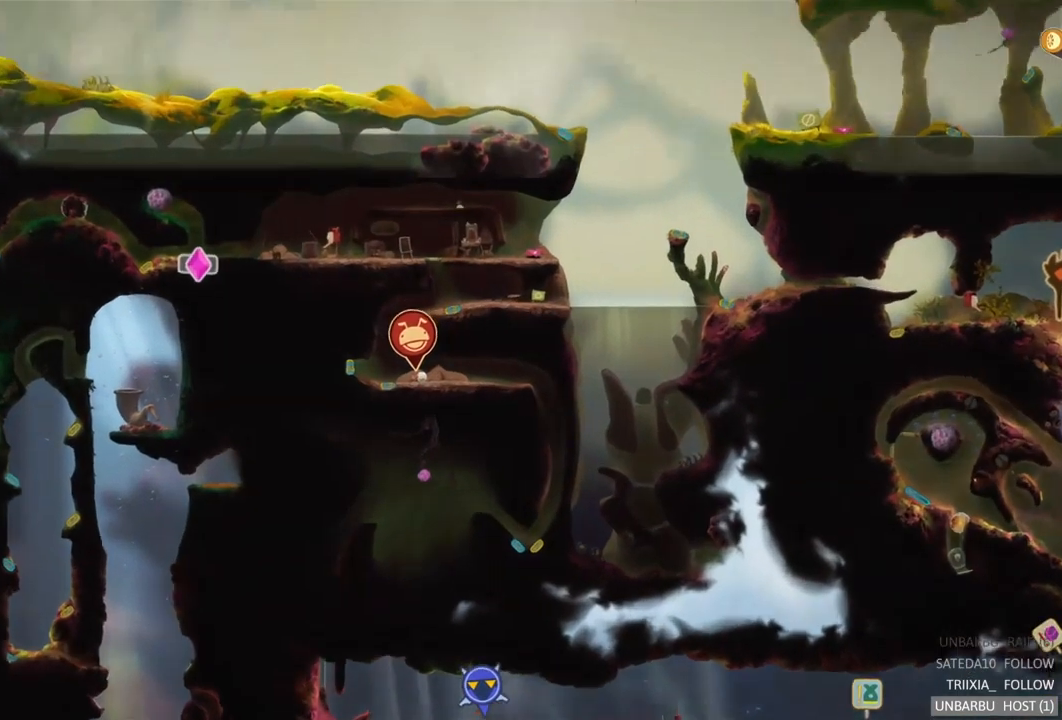
{"buttons": [], "left_stick": "left", "right_stick": "center", "events": [[217, "left_stick", "left"]]}
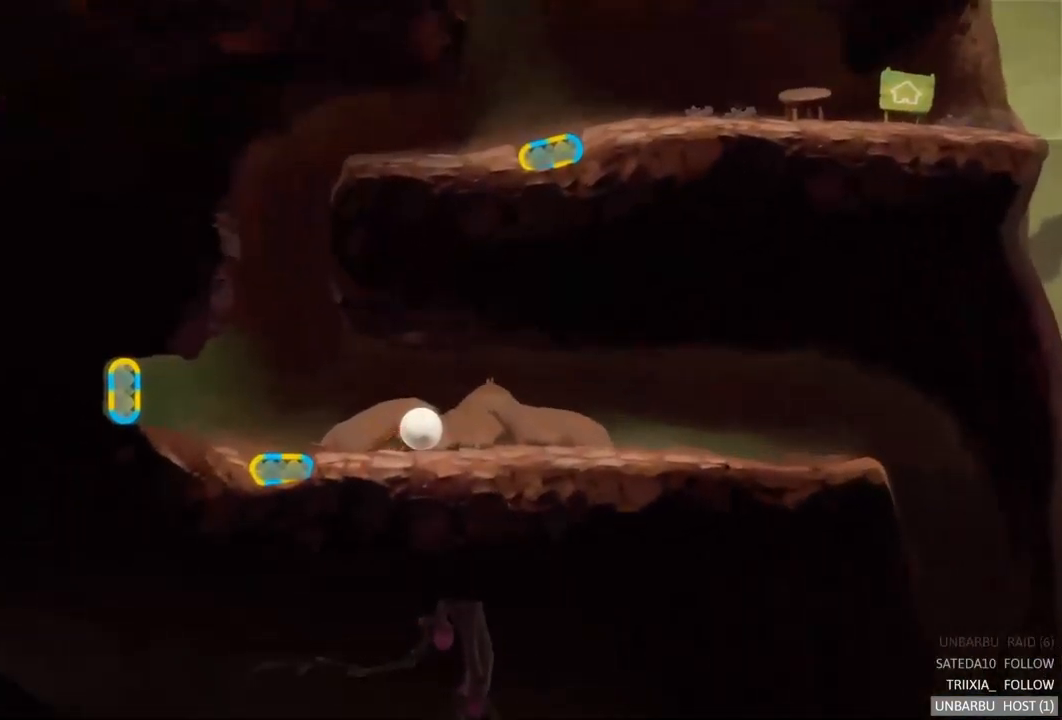
{"buttons": [], "left_stick": "left", "right_stick": "center", "events": []}
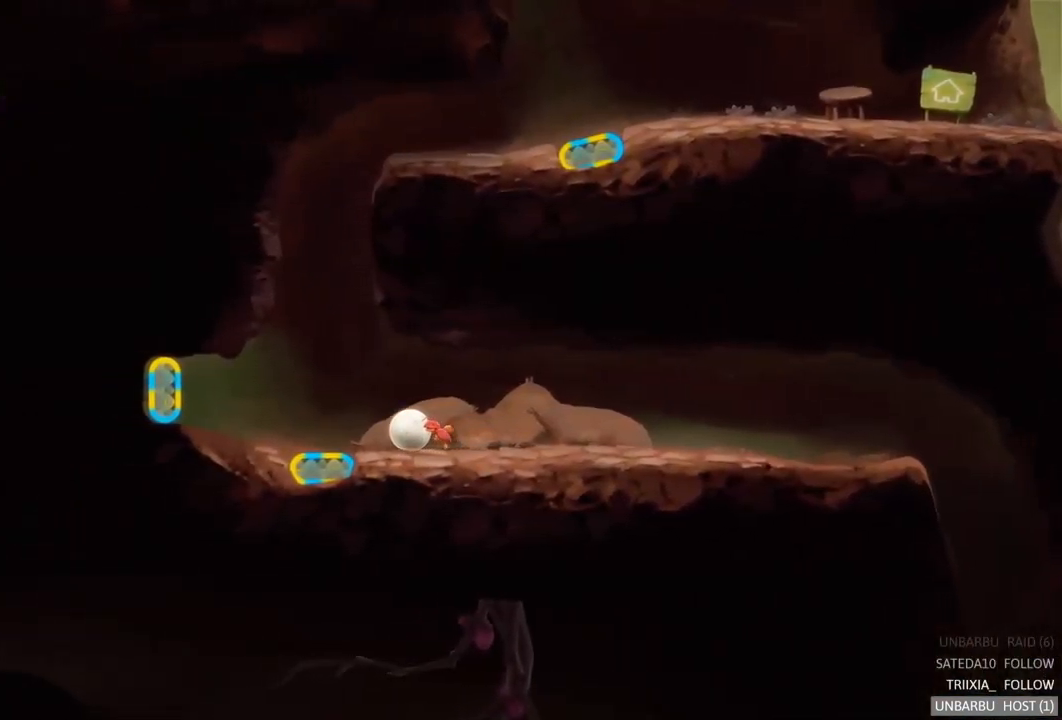
{"buttons": [], "left_stick": "left", "right_stick": "center", "events": []}
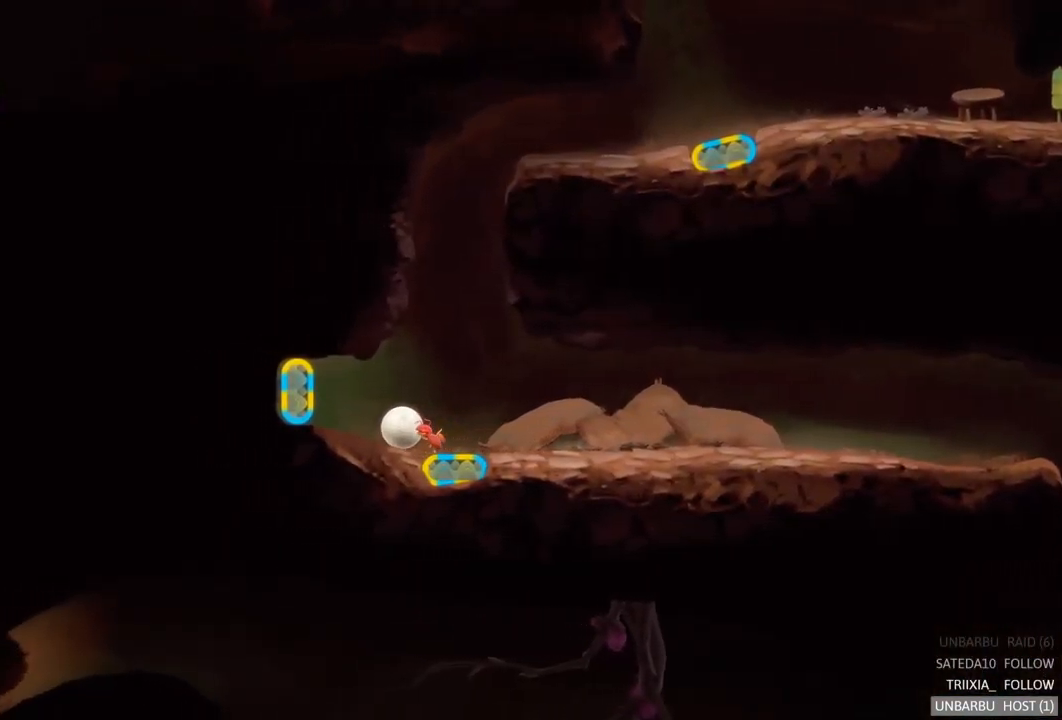
{"buttons": [], "left_stick": "right", "right_stick": "center", "events": [[283, "left_stick", "center"], [450, "left_stick", "right"]]}
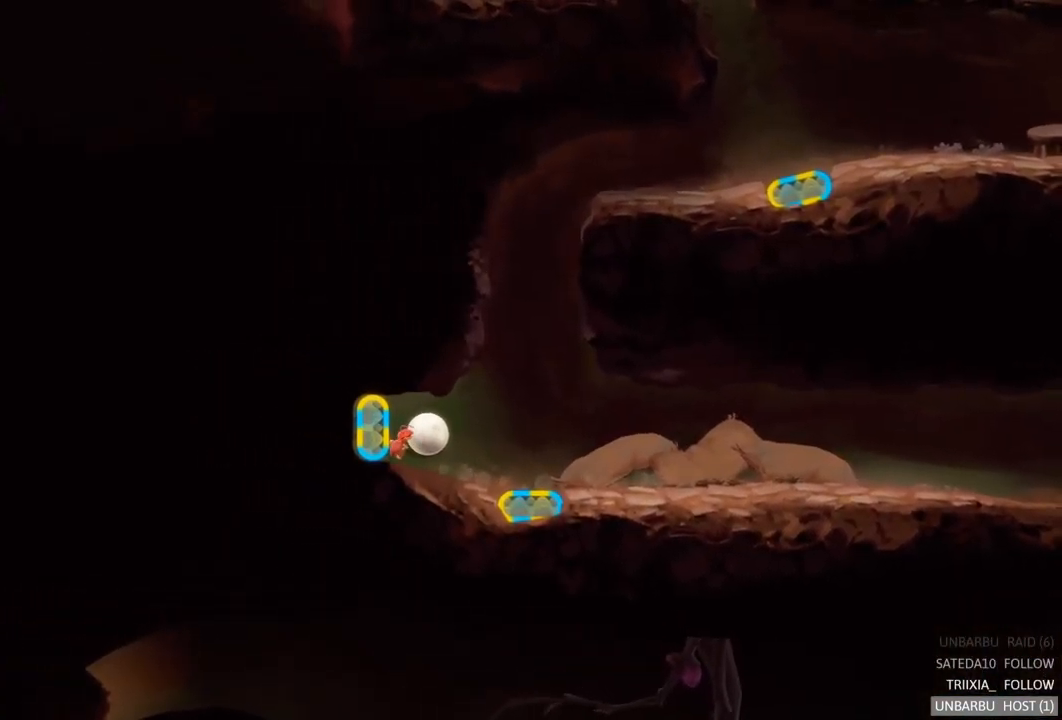
{"buttons": [], "left_stick": "right", "right_stick": "center", "events": []}
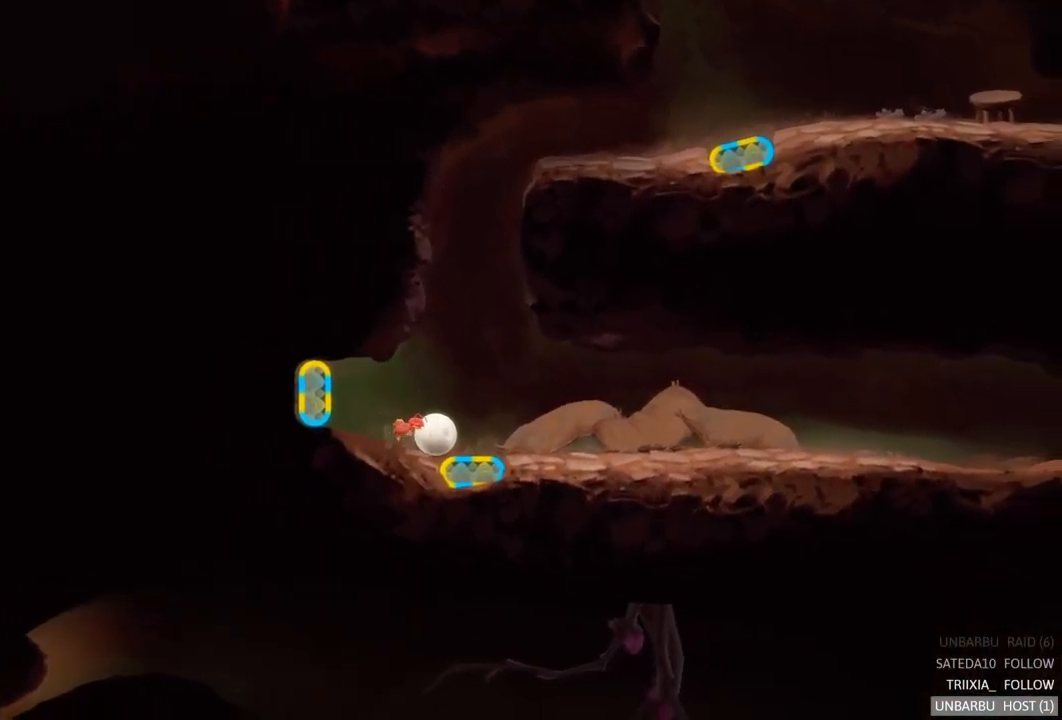
{"buttons": [], "left_stick": "left", "right_stick": "center", "events": [[50, "left_stick", "center"], [133, "left_stick", "left"]]}
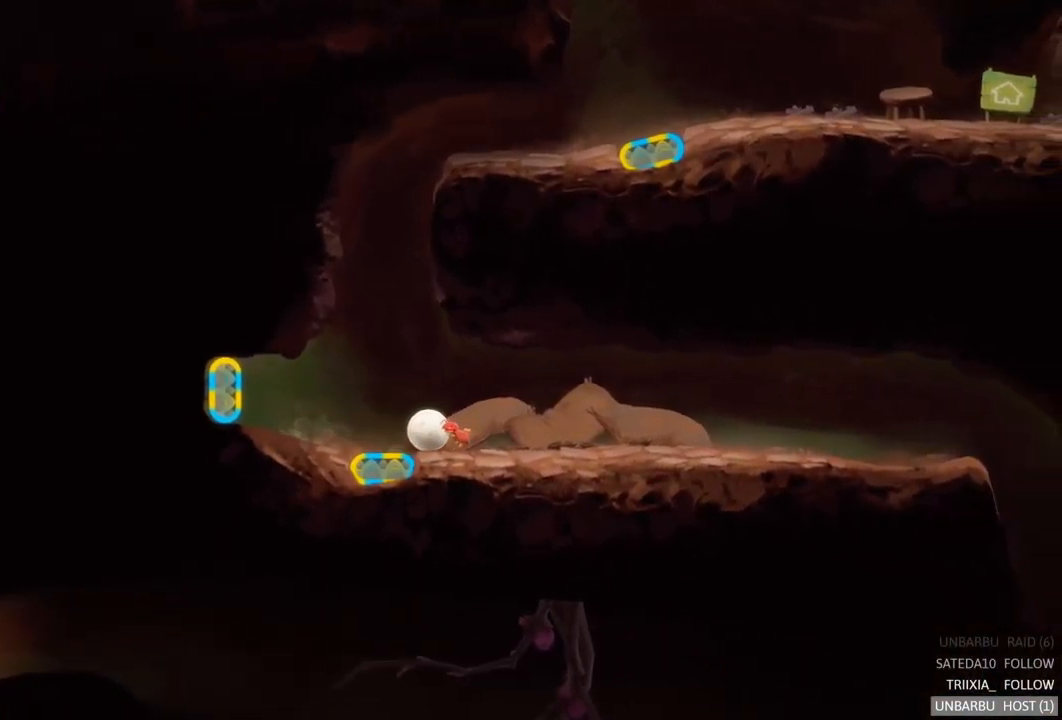
{"buttons": [], "left_stick": "center", "right_stick": "center", "events": [[467, "left_stick", "center"]]}
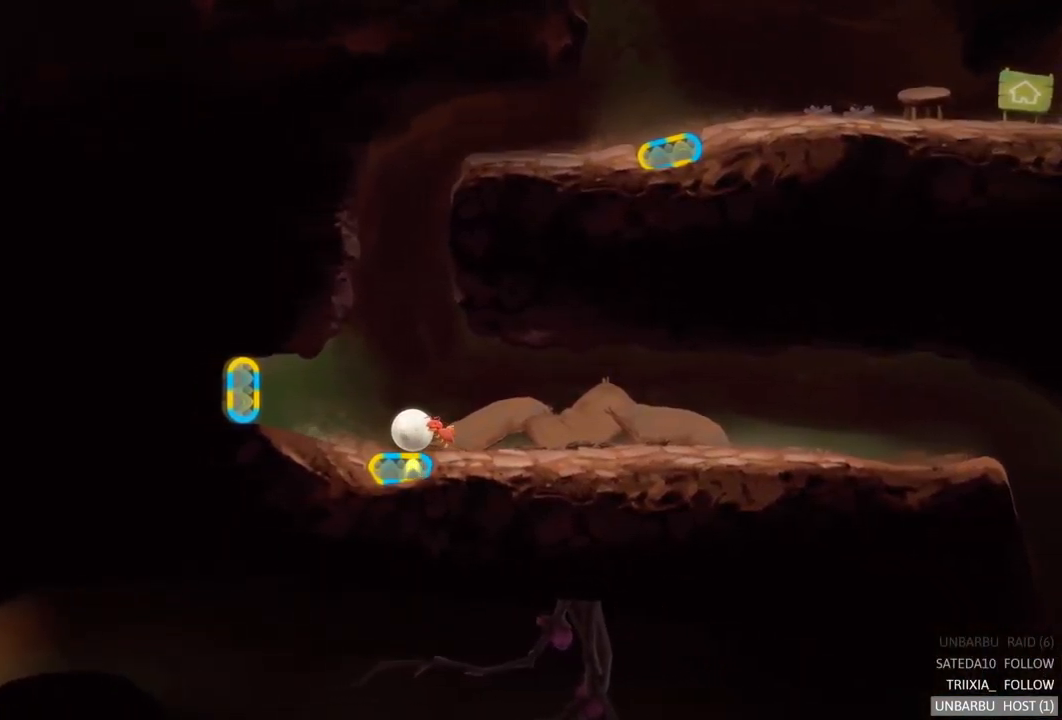
{"buttons": [], "left_stick": "center", "right_stick": "center", "events": [[33, "R2", "down"], [300, "R2", "up"]]}
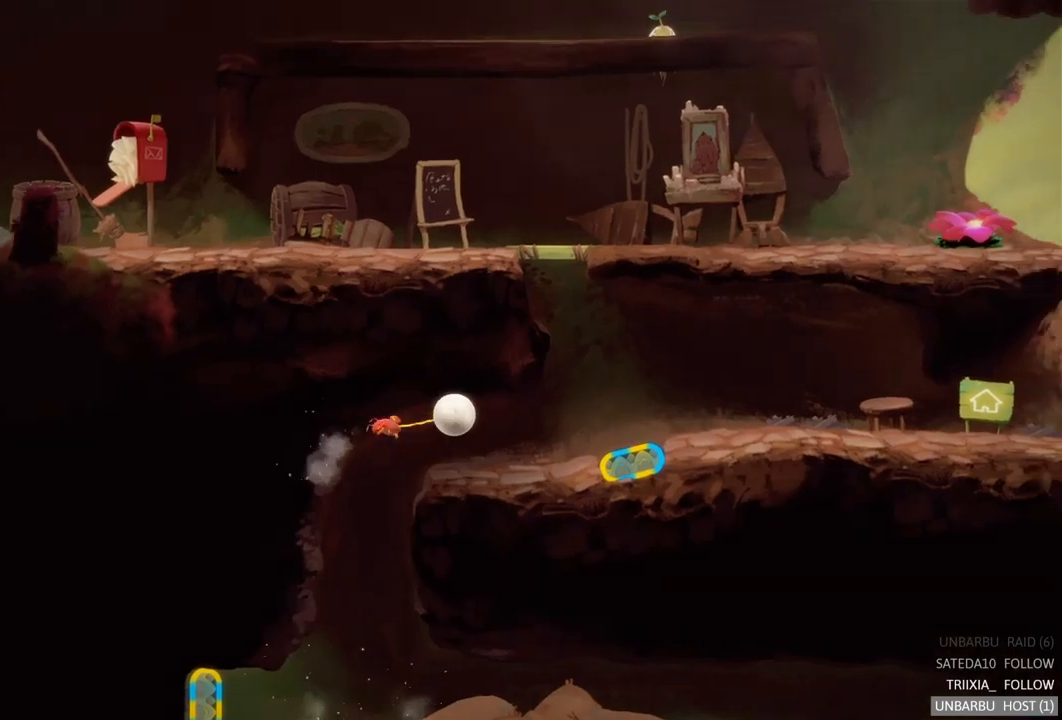
{"buttons": [], "left_stick": "center", "right_stick": "center", "events": []}
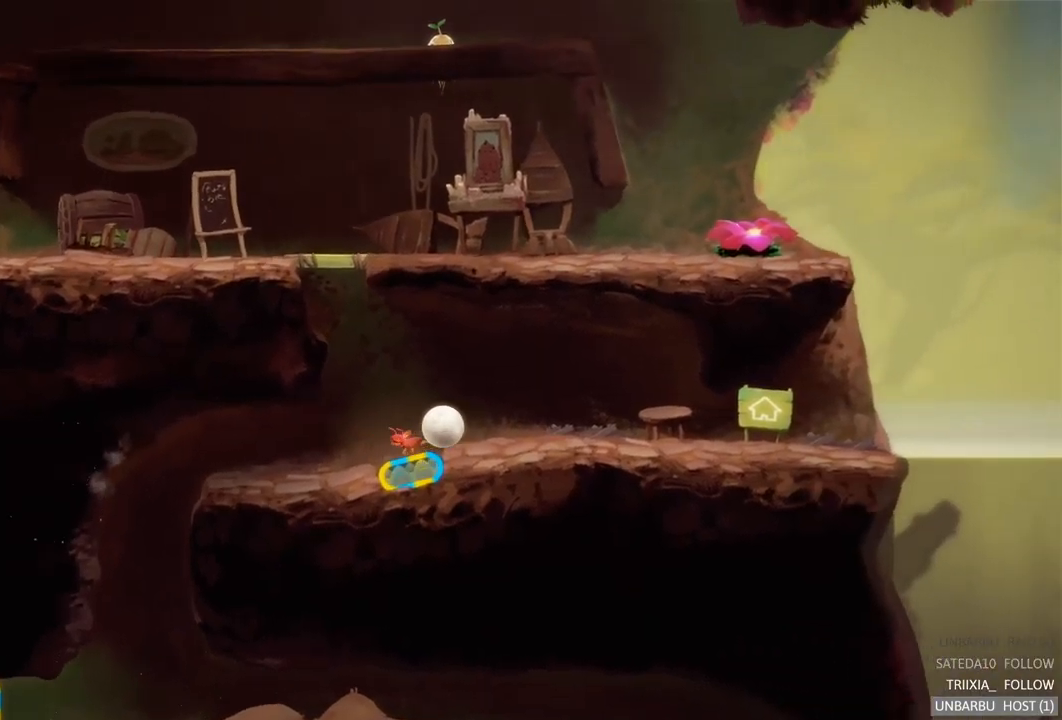
{"buttons": [], "left_stick": "center", "right_stick": "center", "events": []}
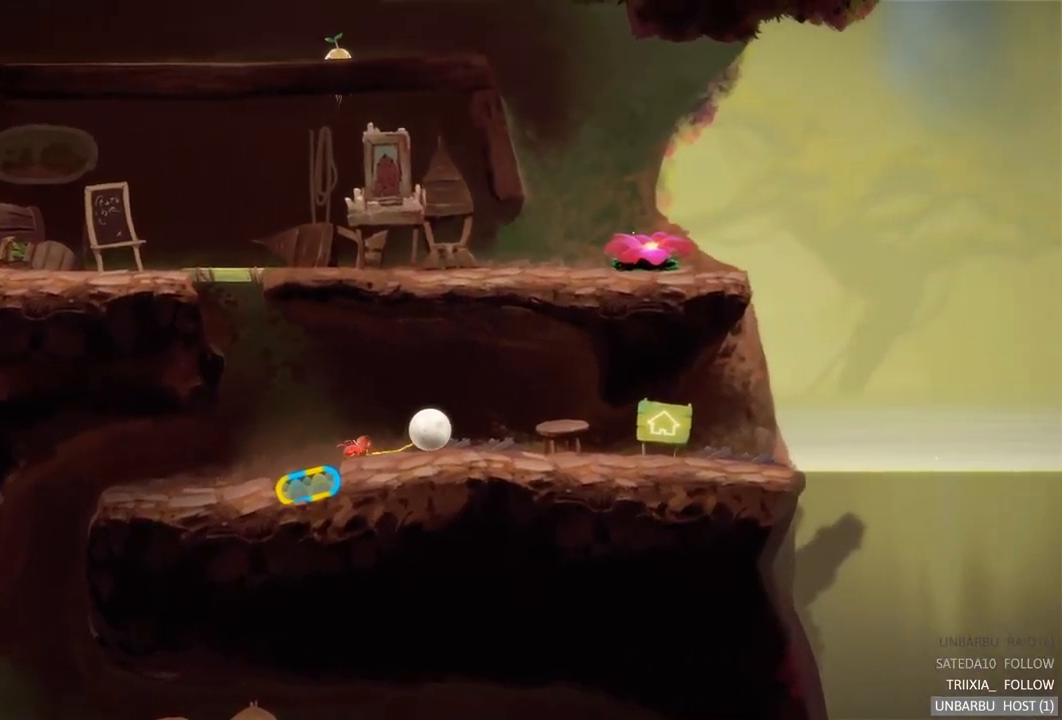
{"buttons": [], "left_stick": "left", "right_stick": "center", "events": [[350, "left_stick", "left"]]}
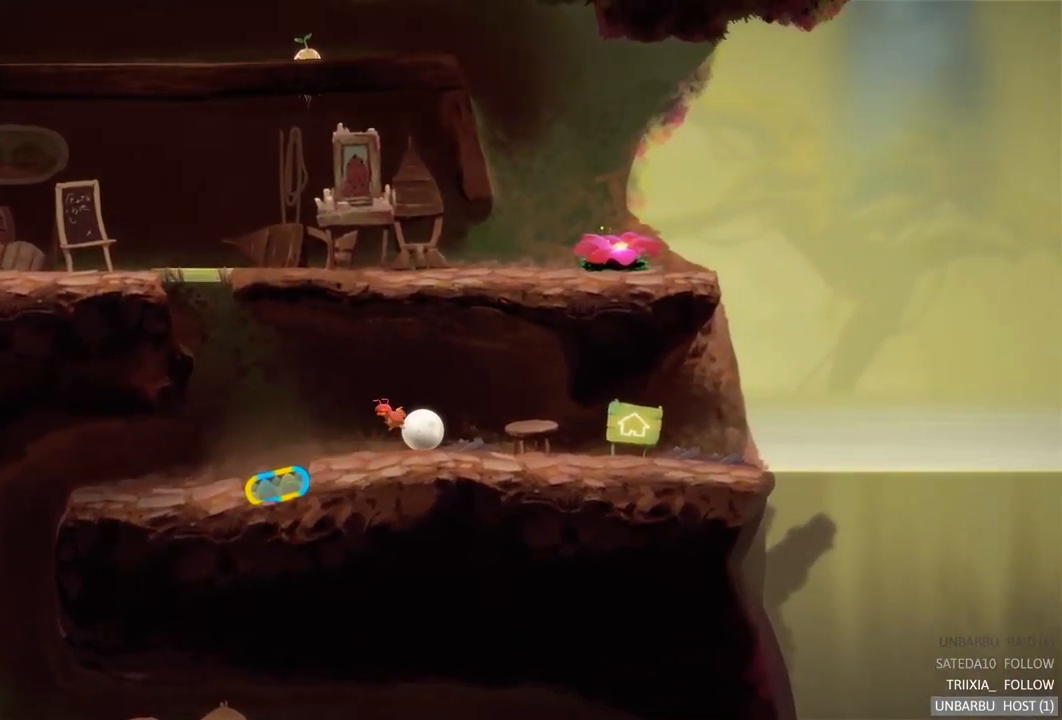
{"buttons": [], "left_stick": "left", "right_stick": "center", "events": []}
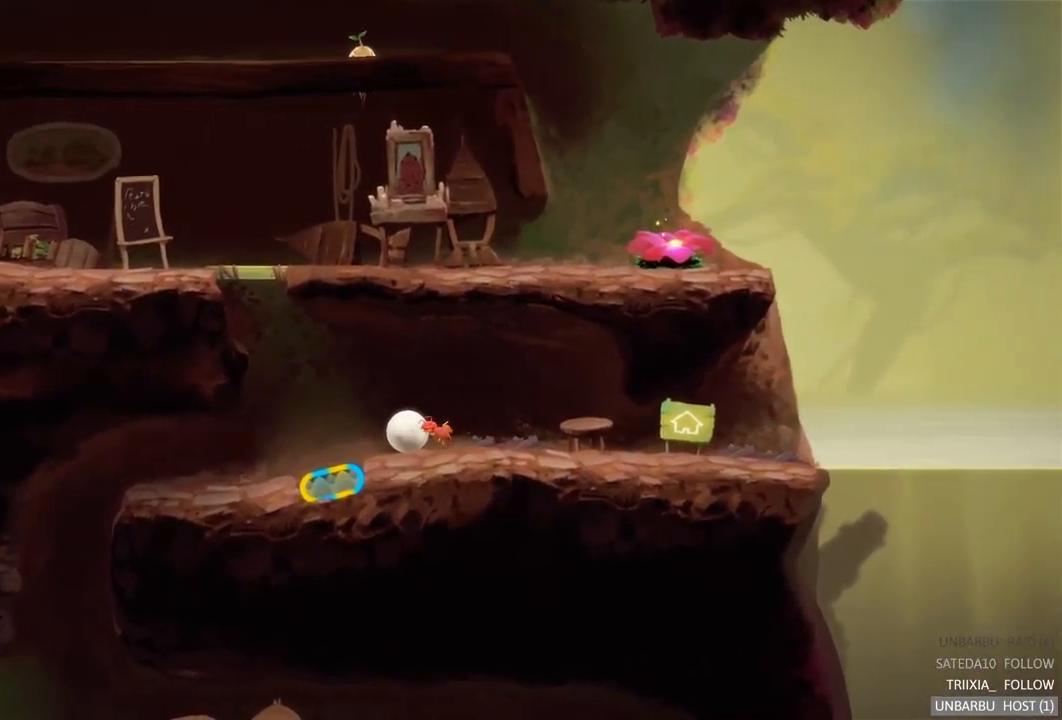
{"buttons": [], "left_stick": "right", "right_stick": "center", "events": [[184, "left_stick", "center"], [317, "left_stick", "right"]]}
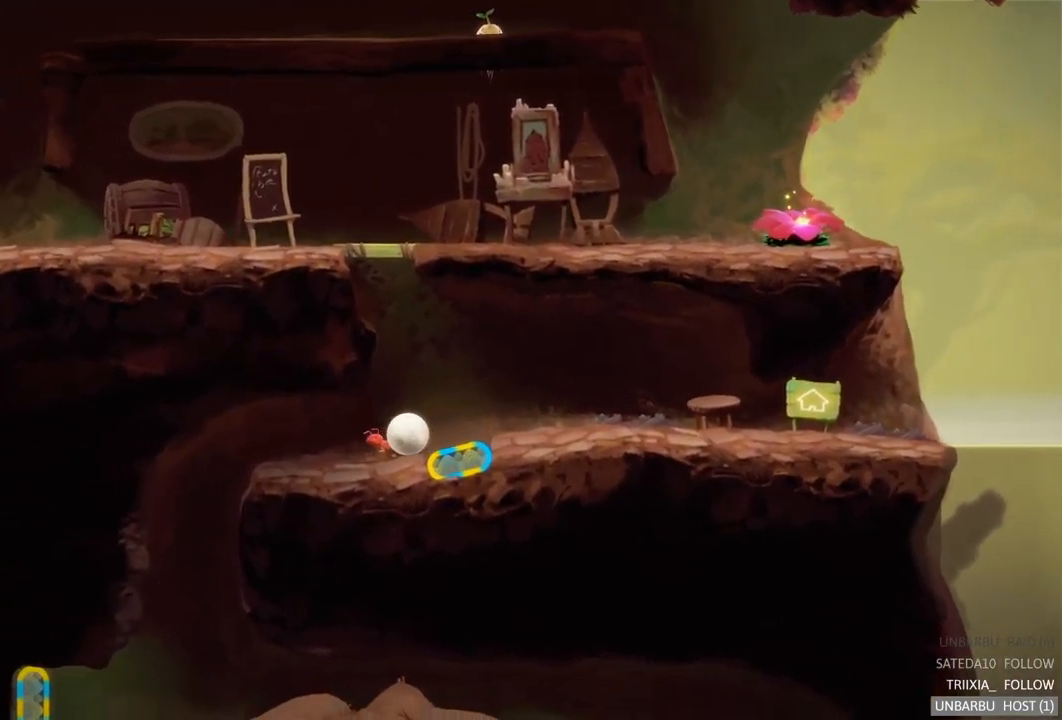
{"buttons": [], "left_stick": "right", "right_stick": "center", "events": []}
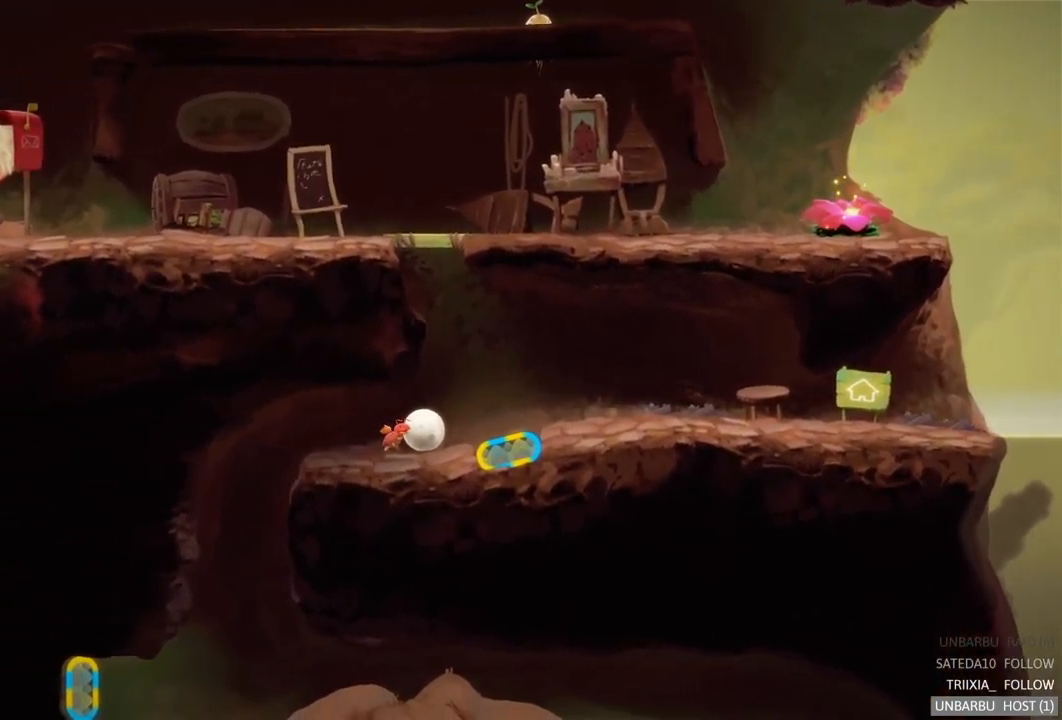
{"buttons": ["R2"], "left_stick": "center", "right_stick": "center", "events": [[384, "left_stick", "center"], [500, "R2", "down"]]}
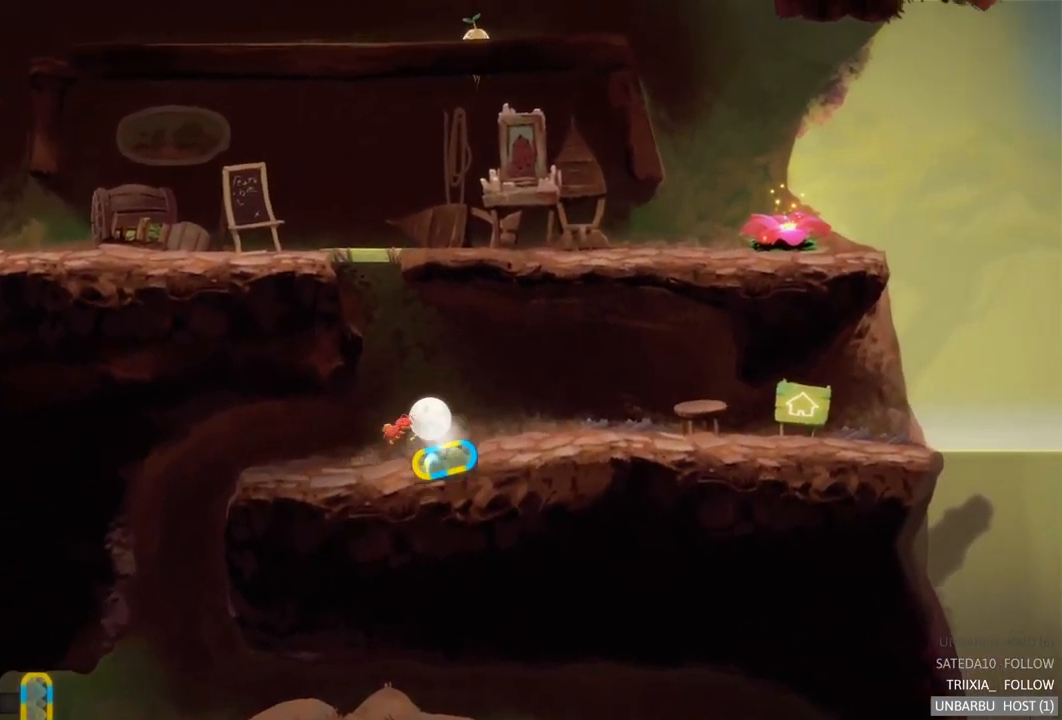
{"buttons": [], "left_stick": "center", "right_stick": "center", "events": [[234, "R2", "up"]]}
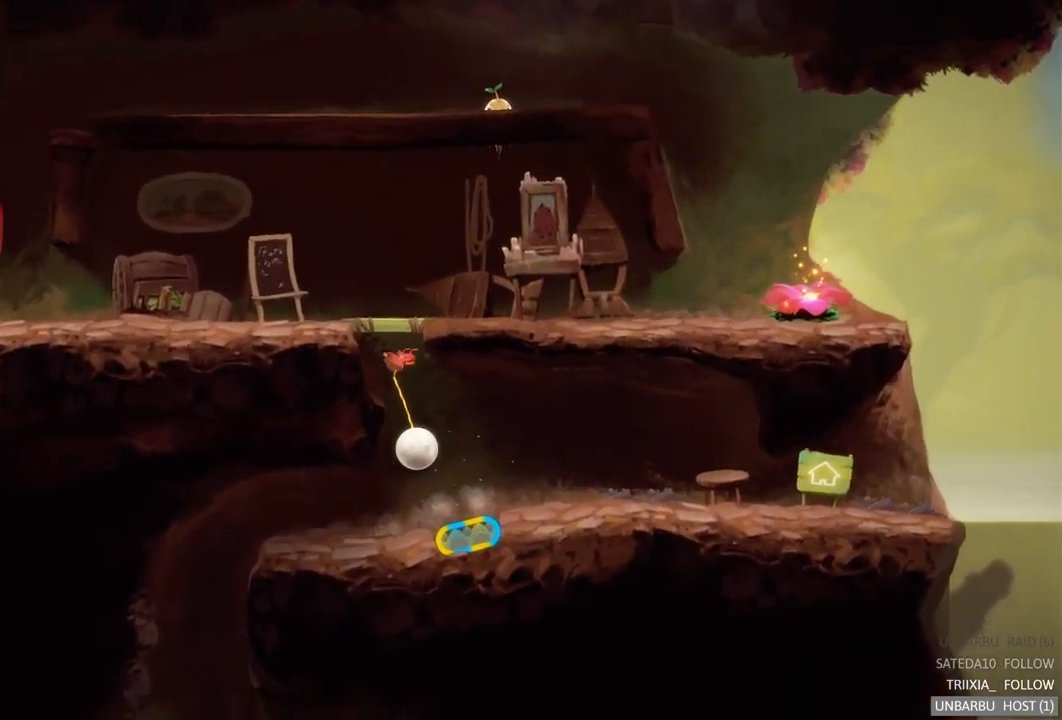
{"buttons": [], "left_stick": "center", "right_stick": "center", "events": []}